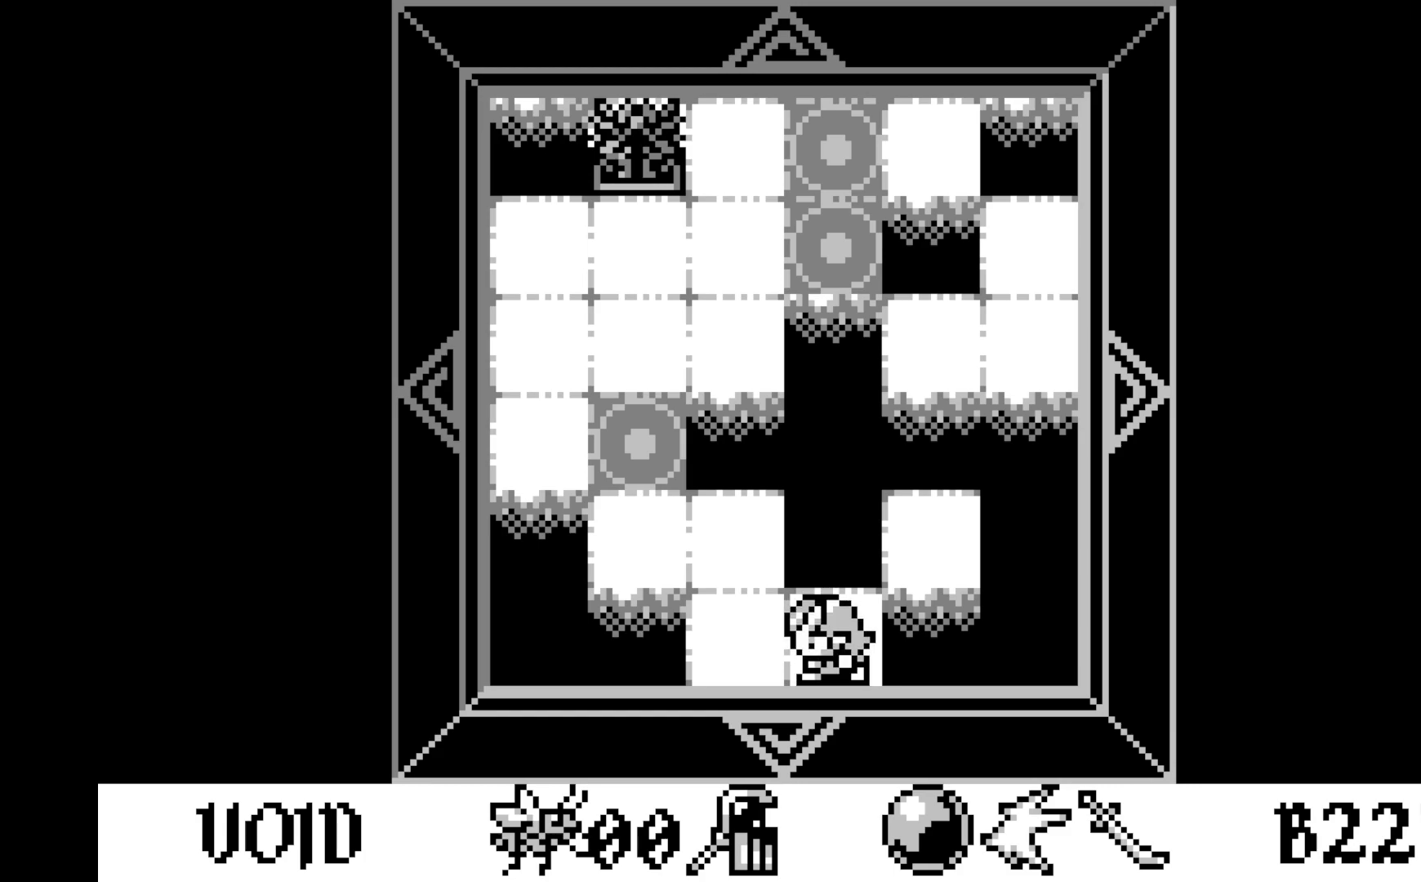
Gameplay with a controller (Xbox layout); each line is a JSON object with the inputs held at the frame after it. "events" lists button and stick changes between this image and that frame as [ms after this image, input, new state], when the widget could be followed in between. Not read: right_stick.
{"buttons": [], "left_stick": "center", "events": [[367, "DPAD_LEFT", "down"], [450, "DPAD_LEFT", "up"]]}
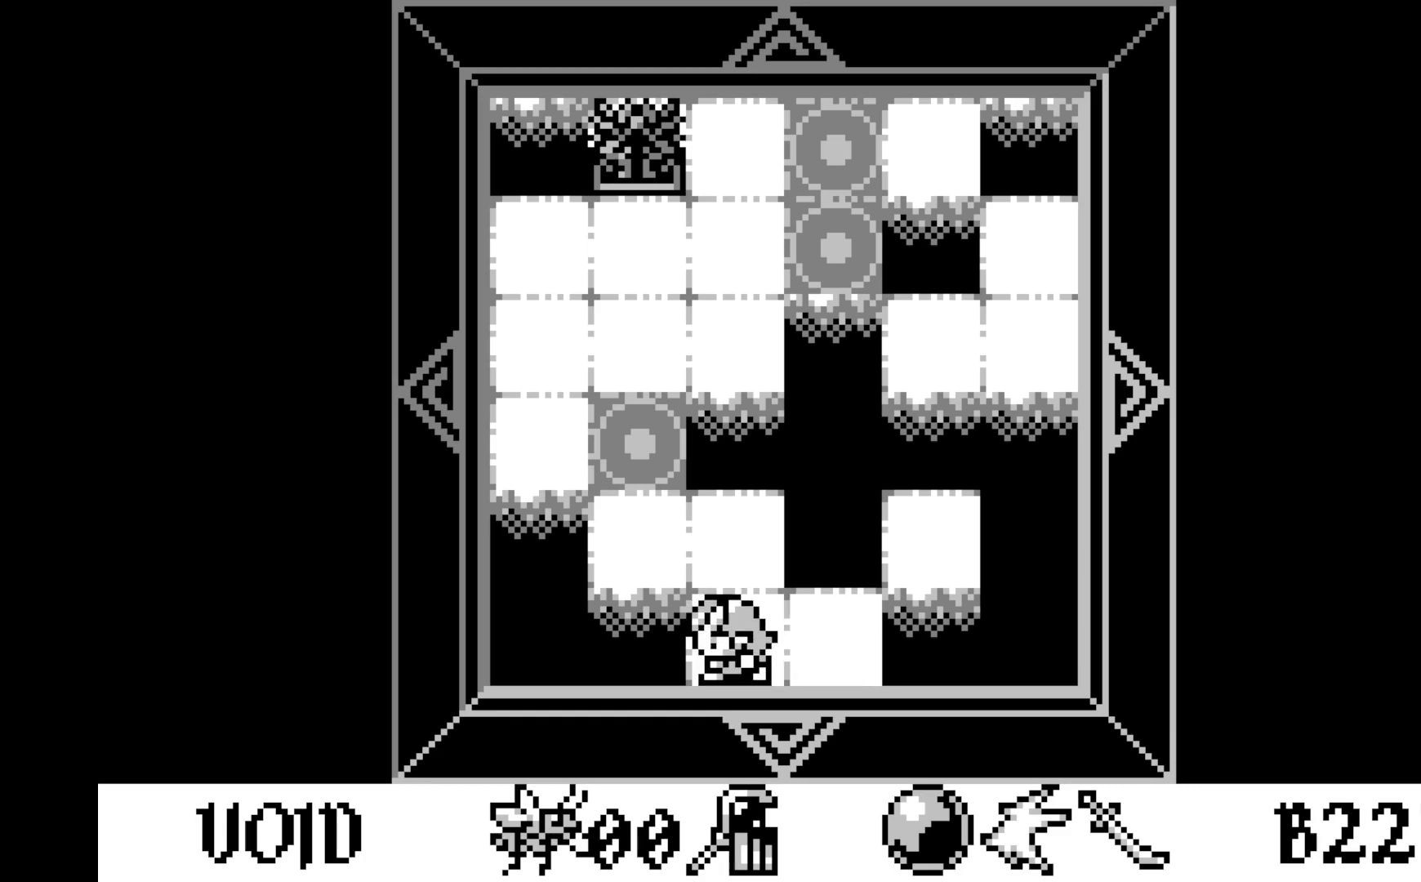
{"buttons": [], "left_stick": "center", "events": [[183, "DPAD_UP", "down"], [283, "DPAD_UP", "up"], [367, "DPAD_UP", "down"], [467, "DPAD_UP", "up"]]}
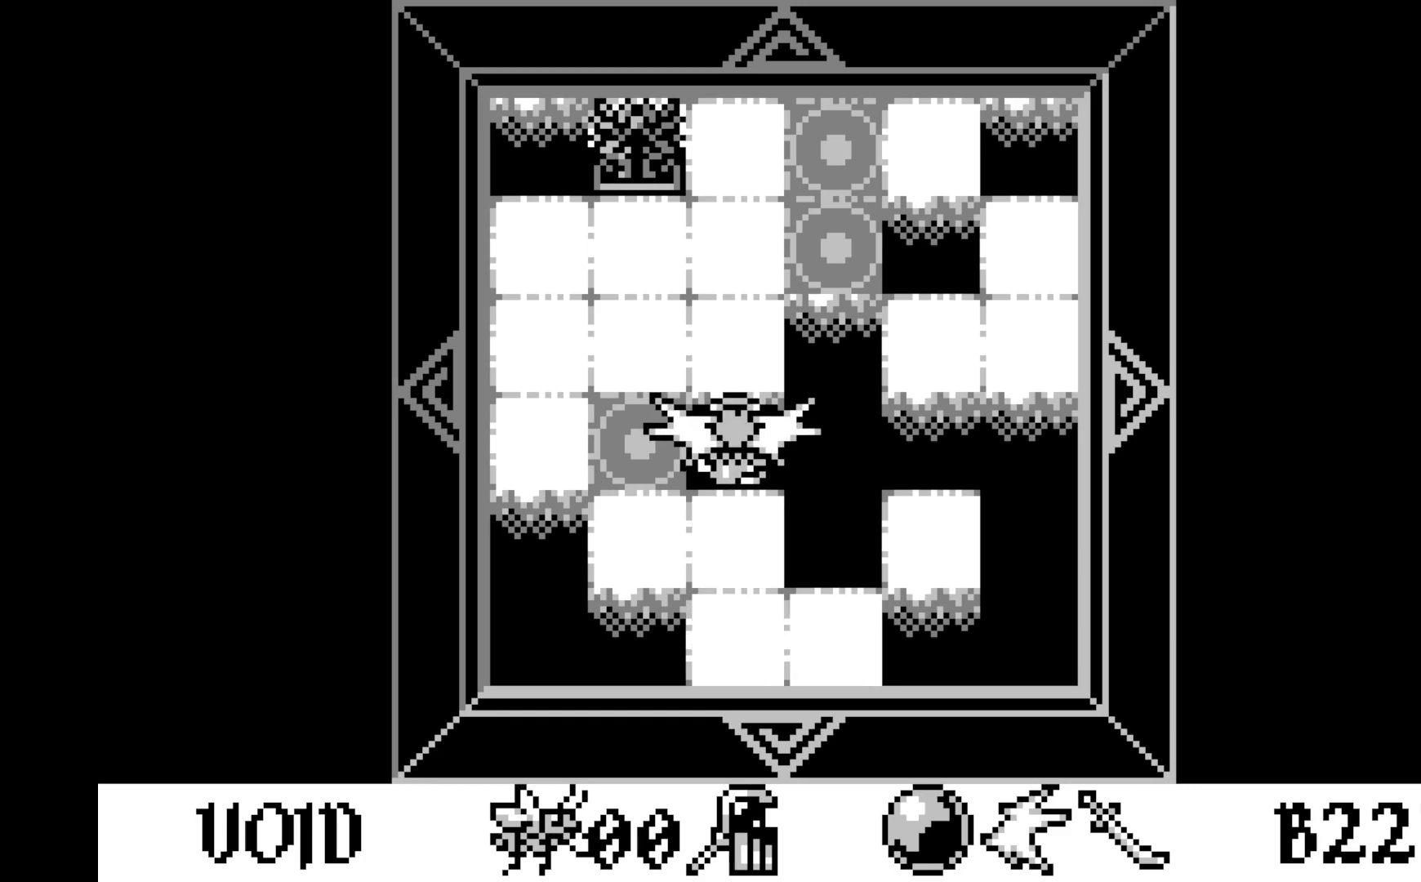
{"buttons": ["DPAD_LEFT"], "left_stick": "center", "events": [[50, "DPAD_UP", "down"], [167, "DPAD_UP", "up"], [383, "DPAD_LEFT", "down"]]}
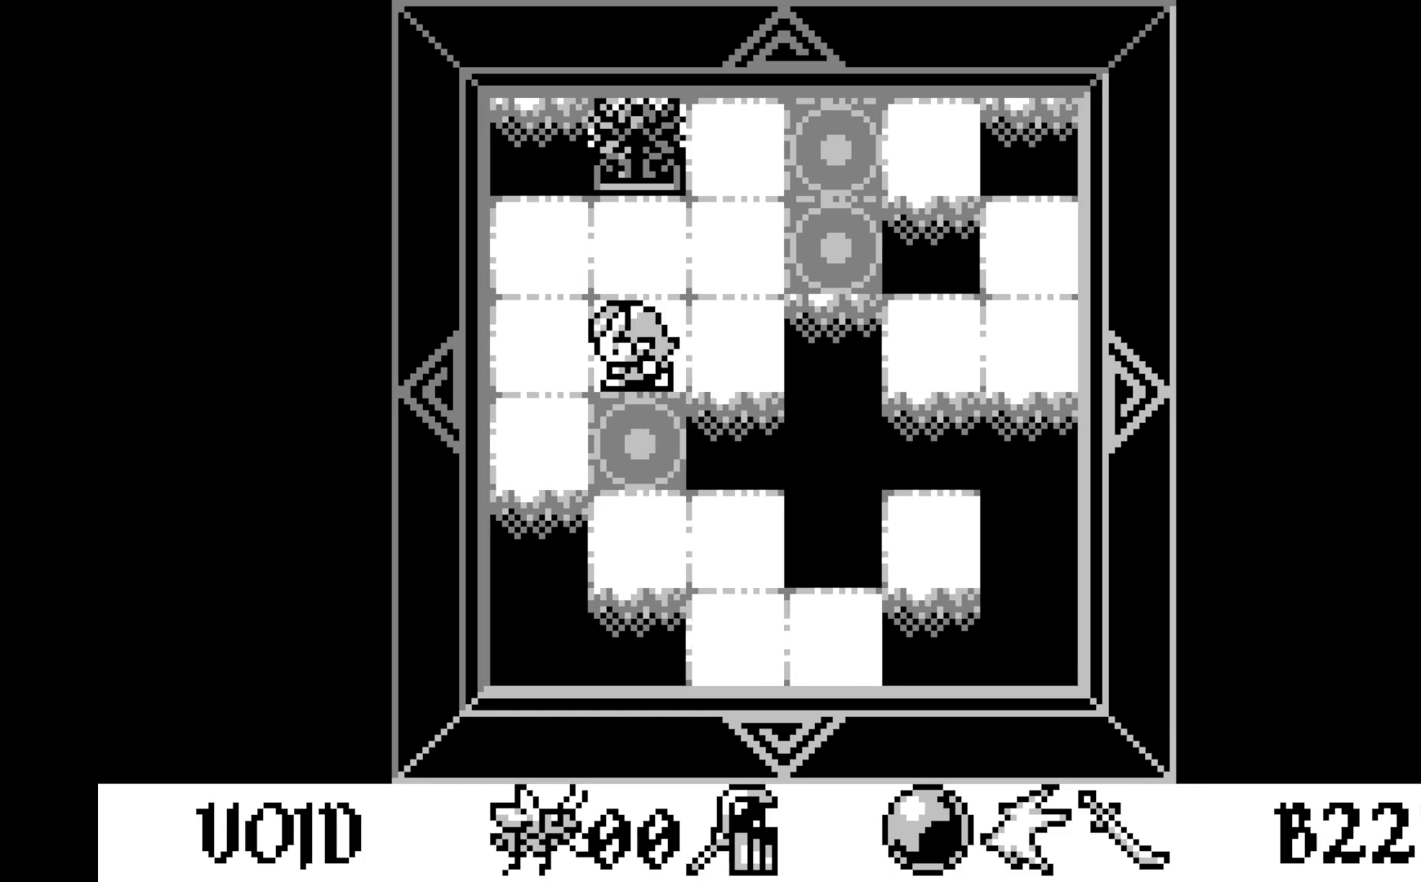
{"buttons": [], "left_stick": "center", "events": [[17, "DPAD_LEFT", "up"], [100, "DPAD_LEFT", "down"], [217, "DPAD_LEFT", "up"], [383, "DPAD_UP", "down"], [483, "DPAD_UP", "up"]]}
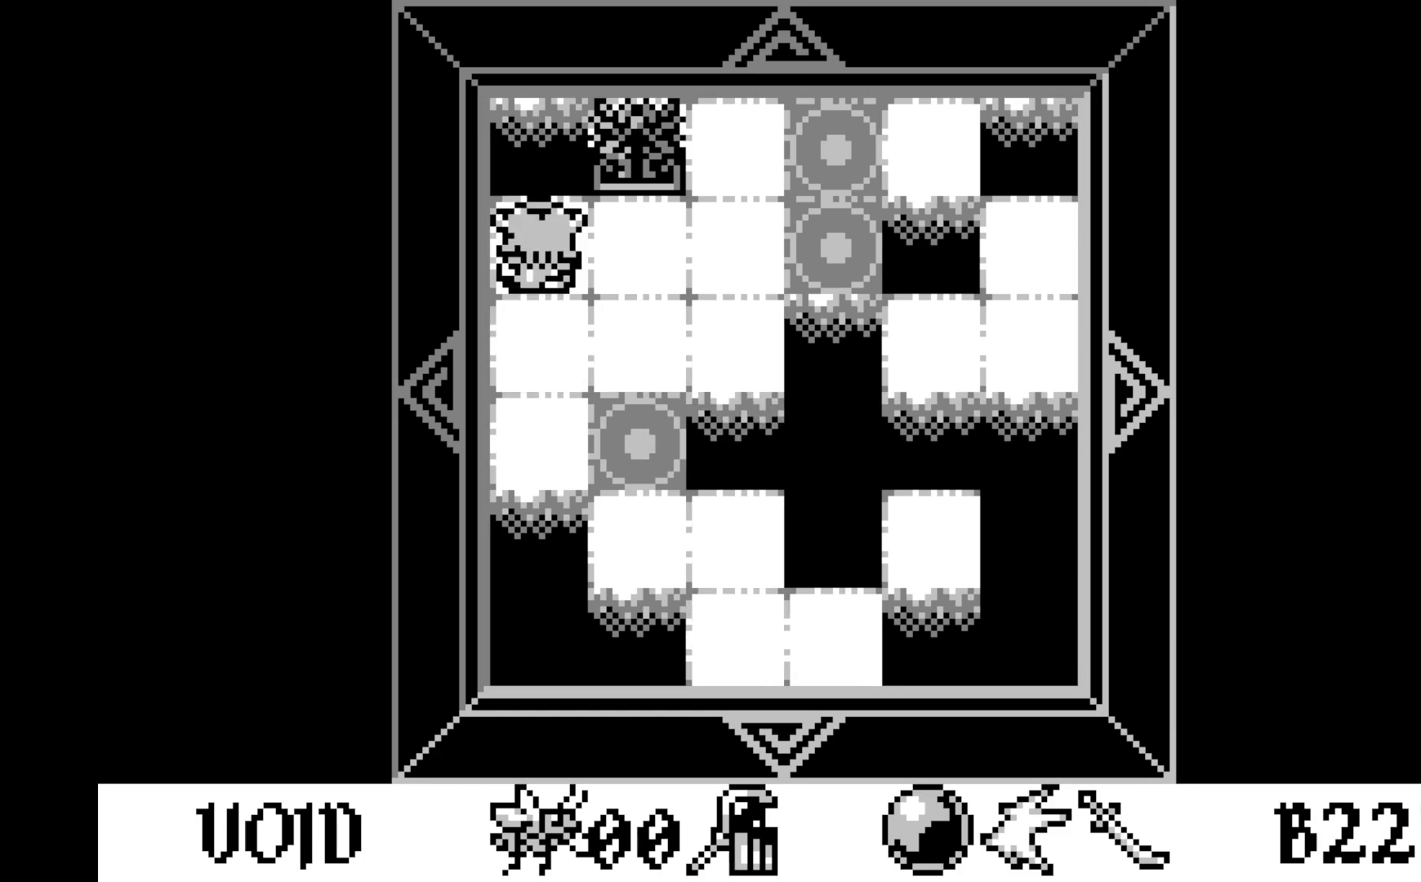
{"buttons": [], "left_stick": "center", "events": [[267, "A", "down"], [450, "A", "up"]]}
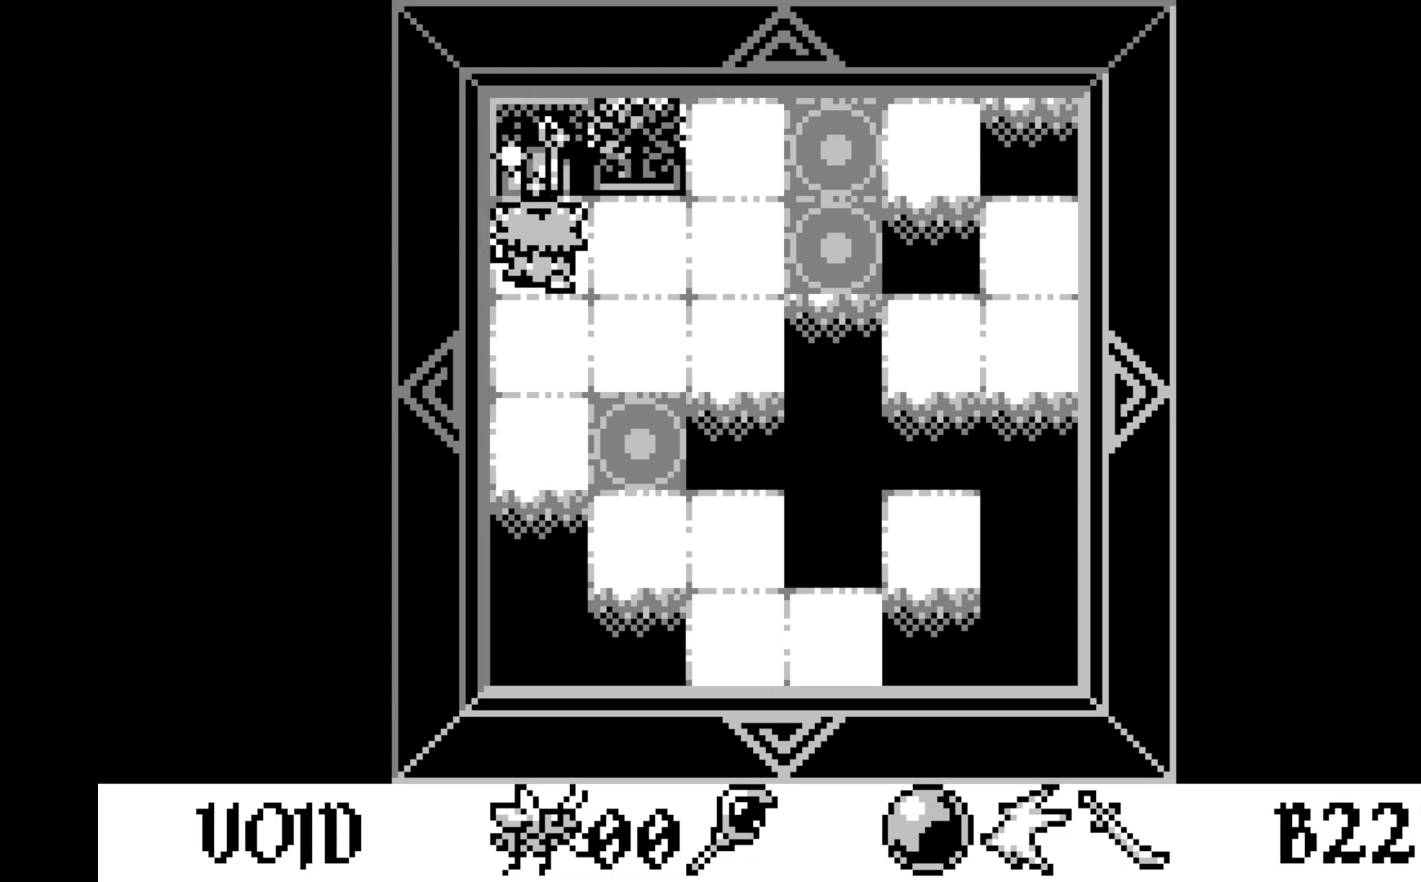
{"buttons": [], "left_stick": "center", "events": [[217, "DPAD_DOWN", "down"], [367, "DPAD_DOWN", "up"]]}
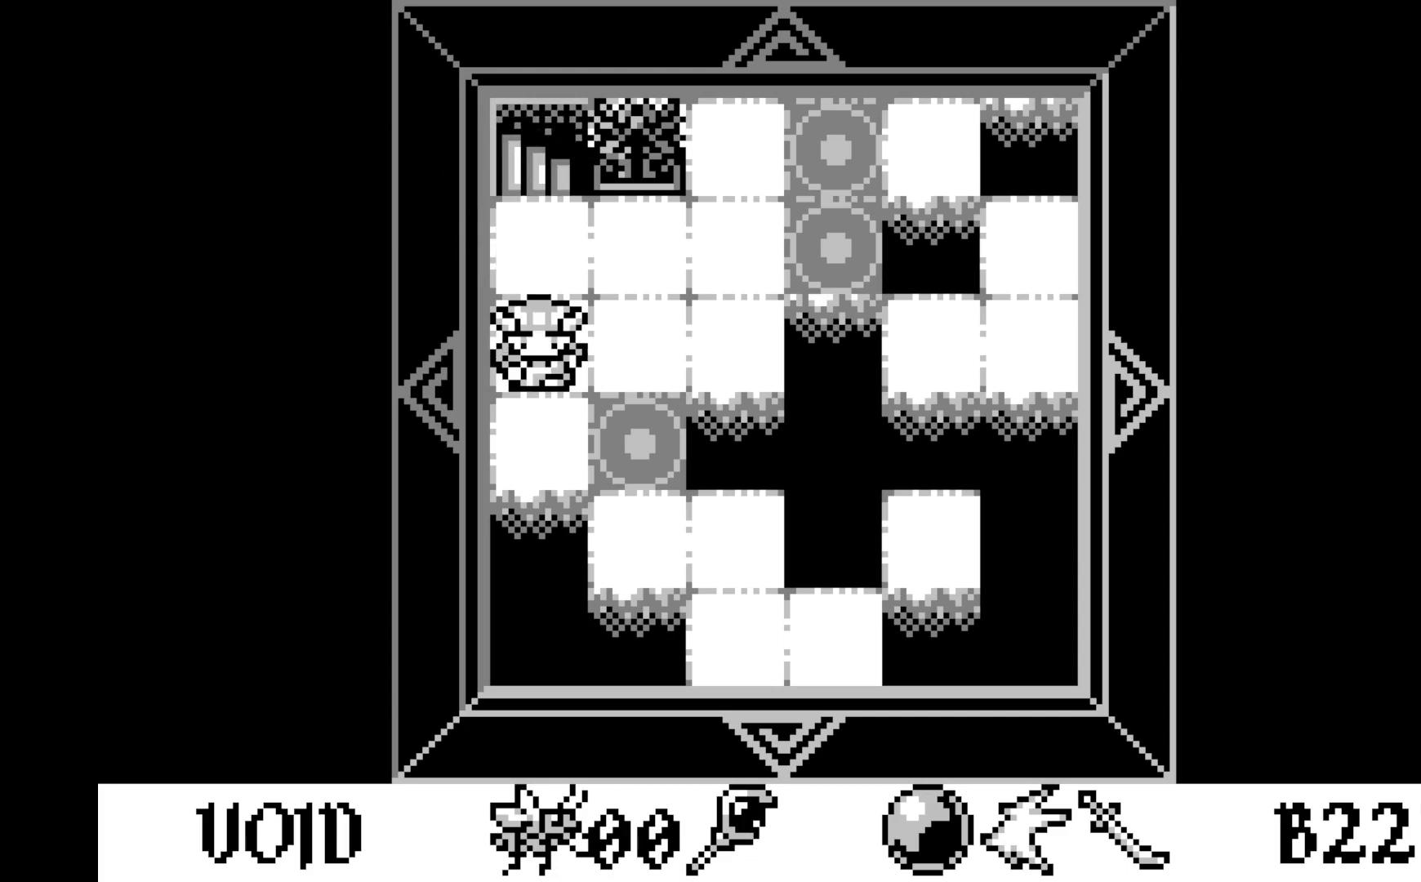
{"buttons": [], "left_stick": "center", "events": []}
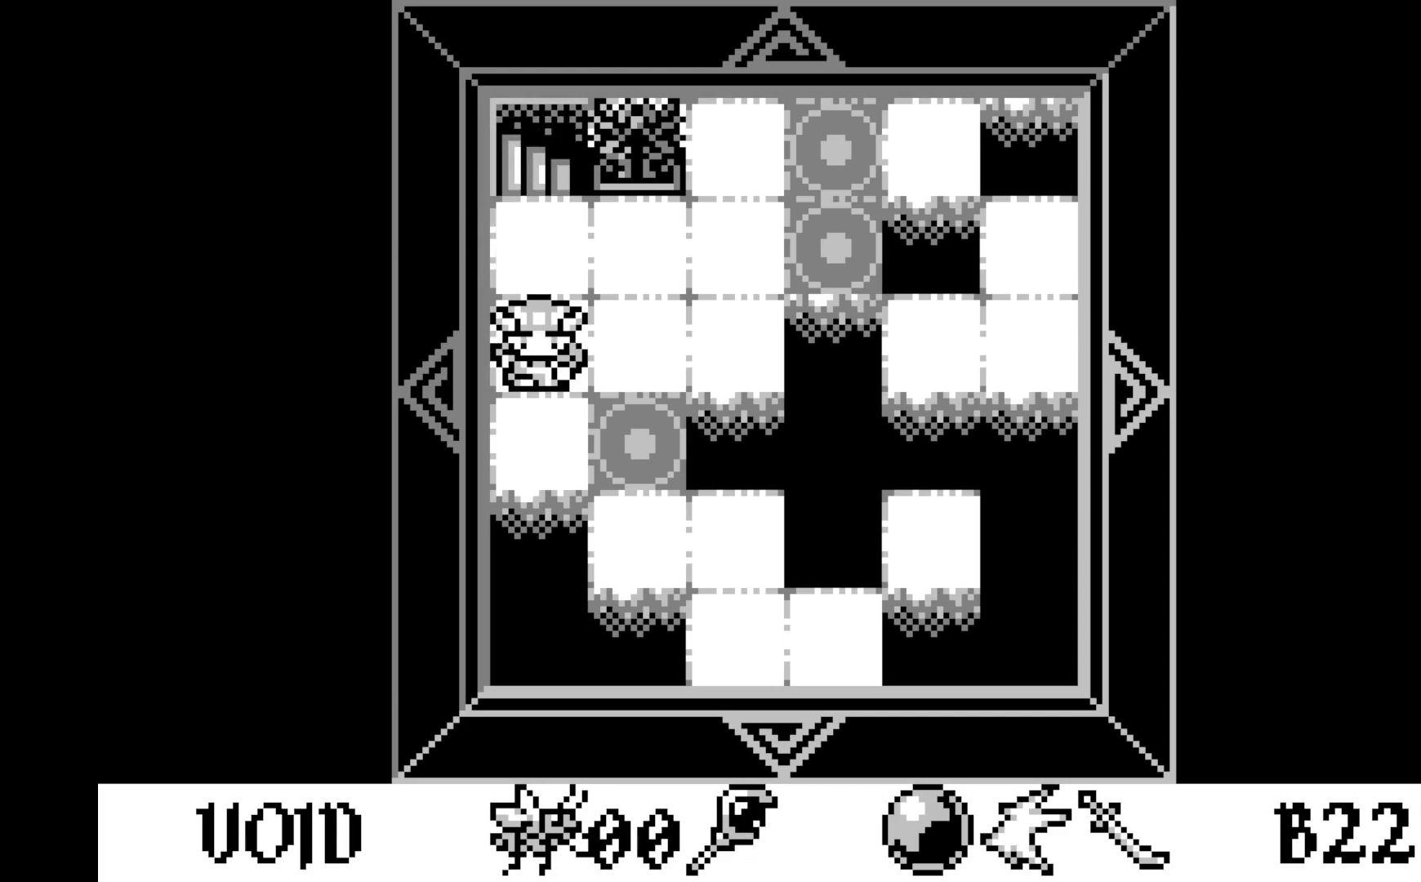
{"buttons": [], "left_stick": "center", "events": []}
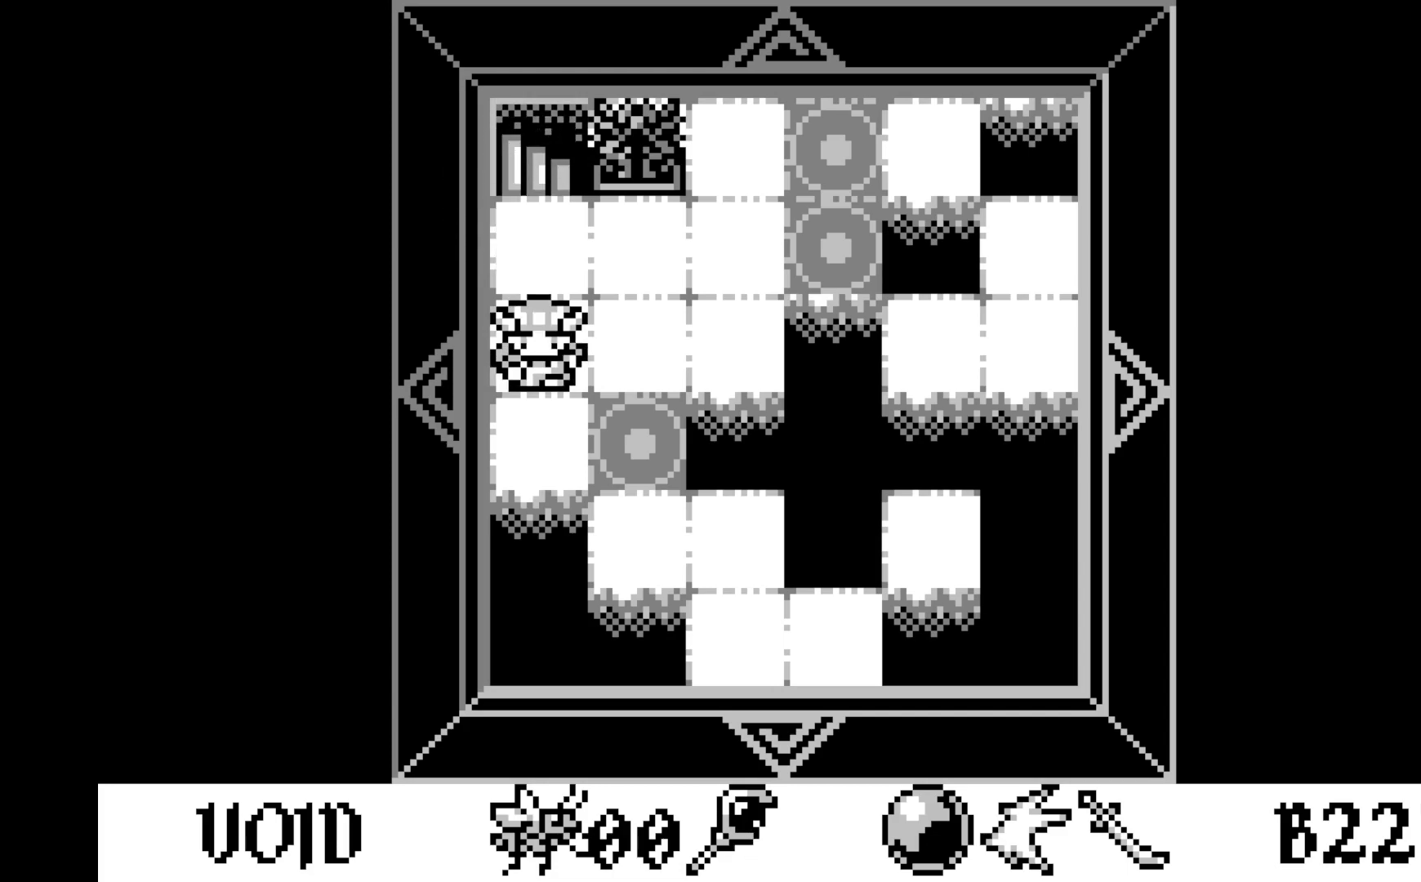
{"buttons": [], "left_stick": "center", "events": [[133, "DPAD_RIGHT", "down"], [267, "DPAD_RIGHT", "up"], [367, "DPAD_RIGHT", "down"], [500, "DPAD_RIGHT", "up"]]}
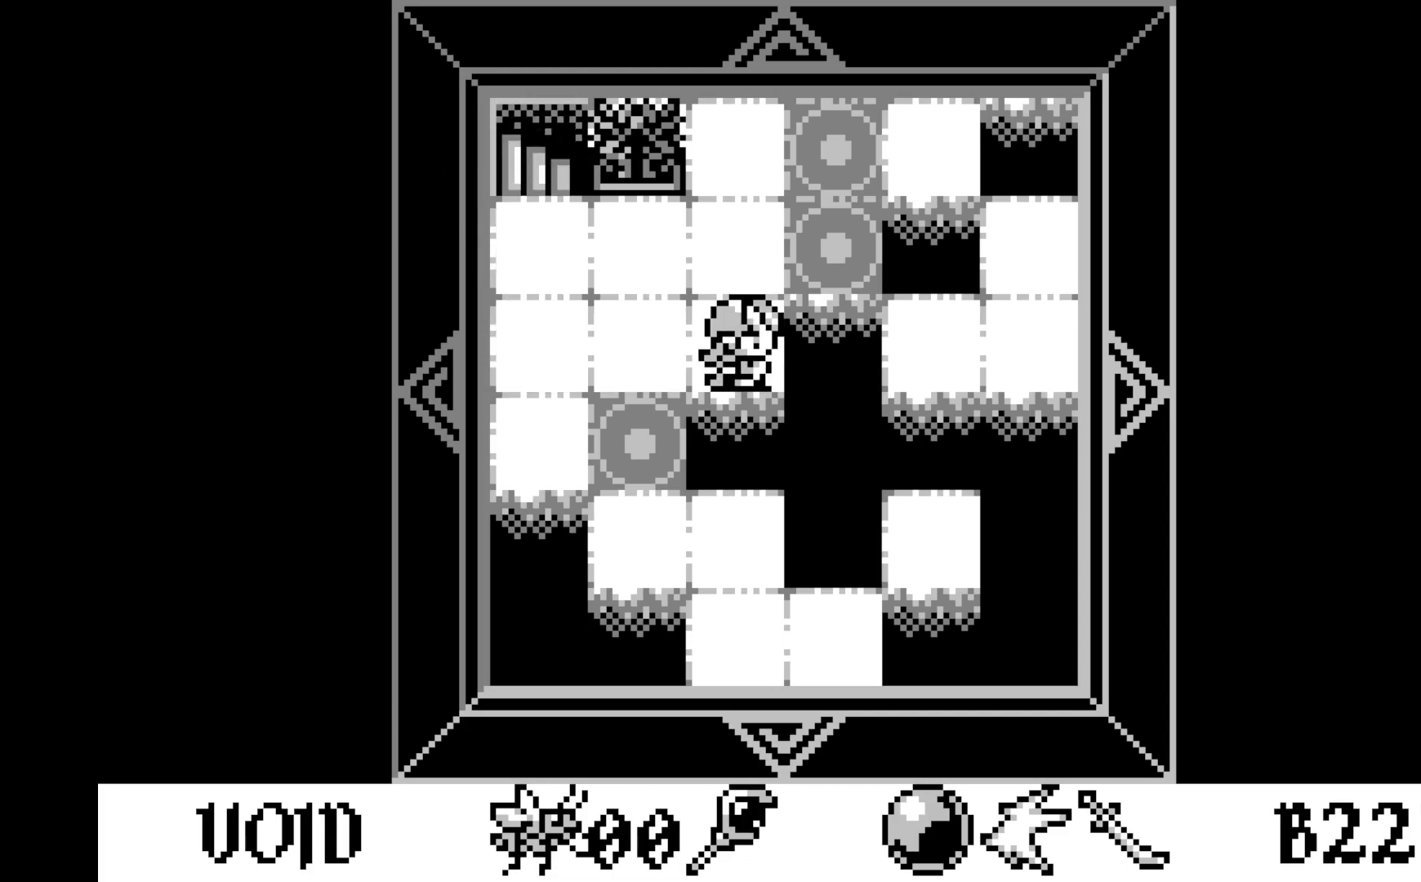
{"buttons": [], "left_stick": "center", "events": []}
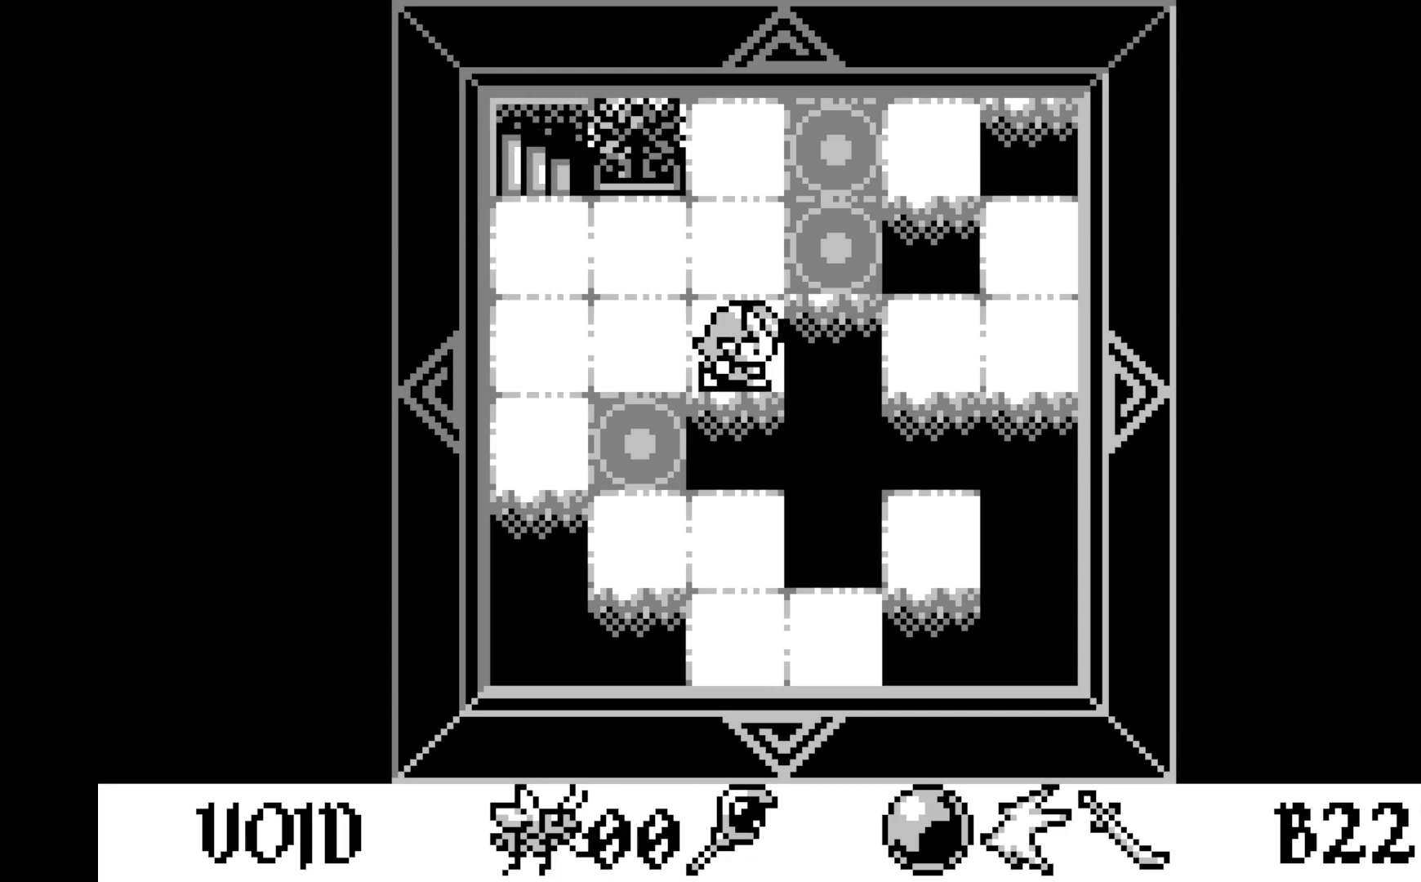
{"buttons": [], "left_stick": "center", "events": [[133, "DPAD_UP", "down"], [250, "DPAD_UP", "up"]]}
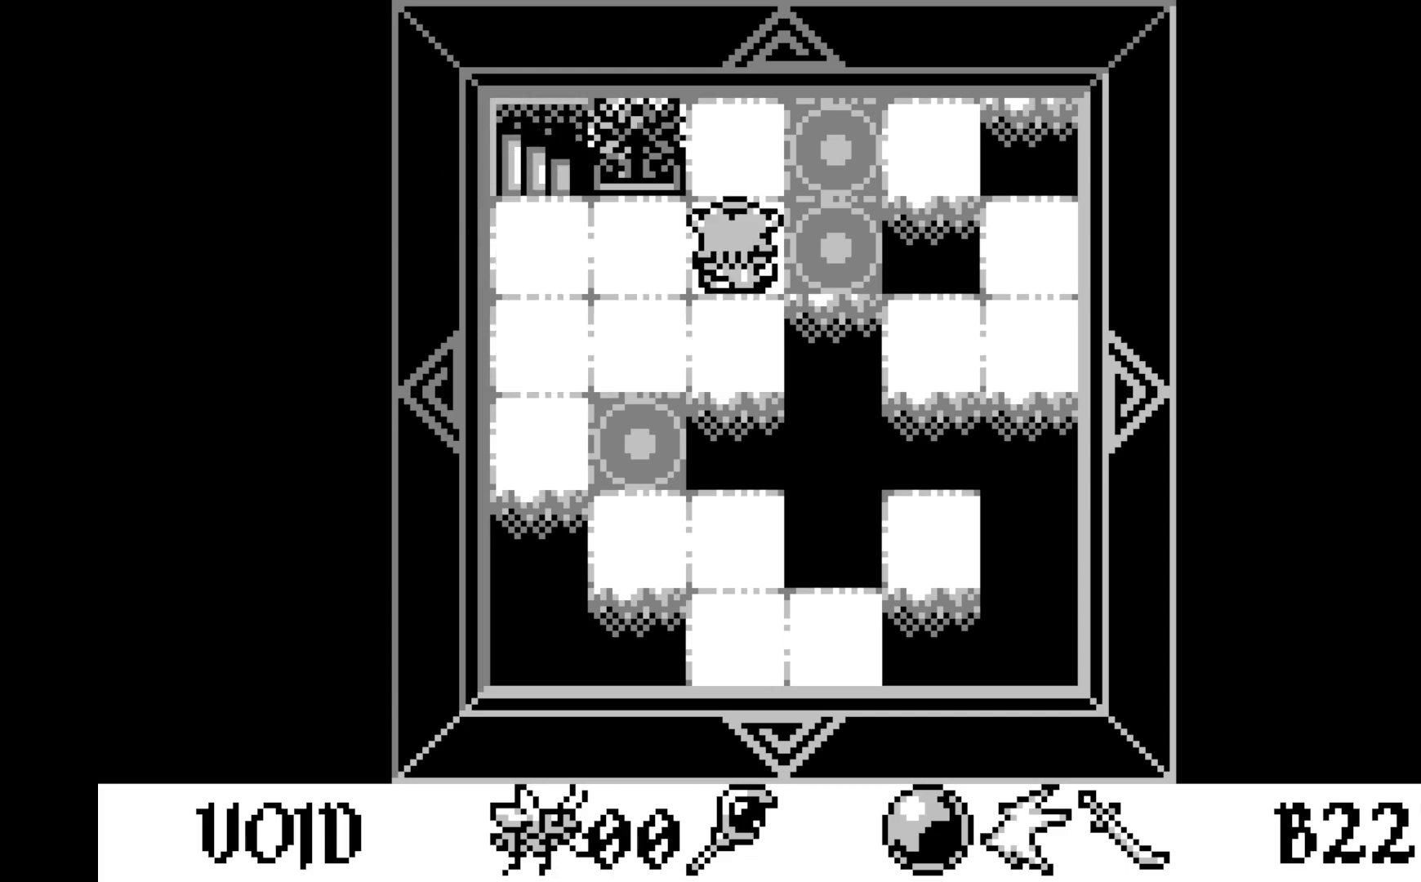
{"buttons": [], "left_stick": "center", "events": []}
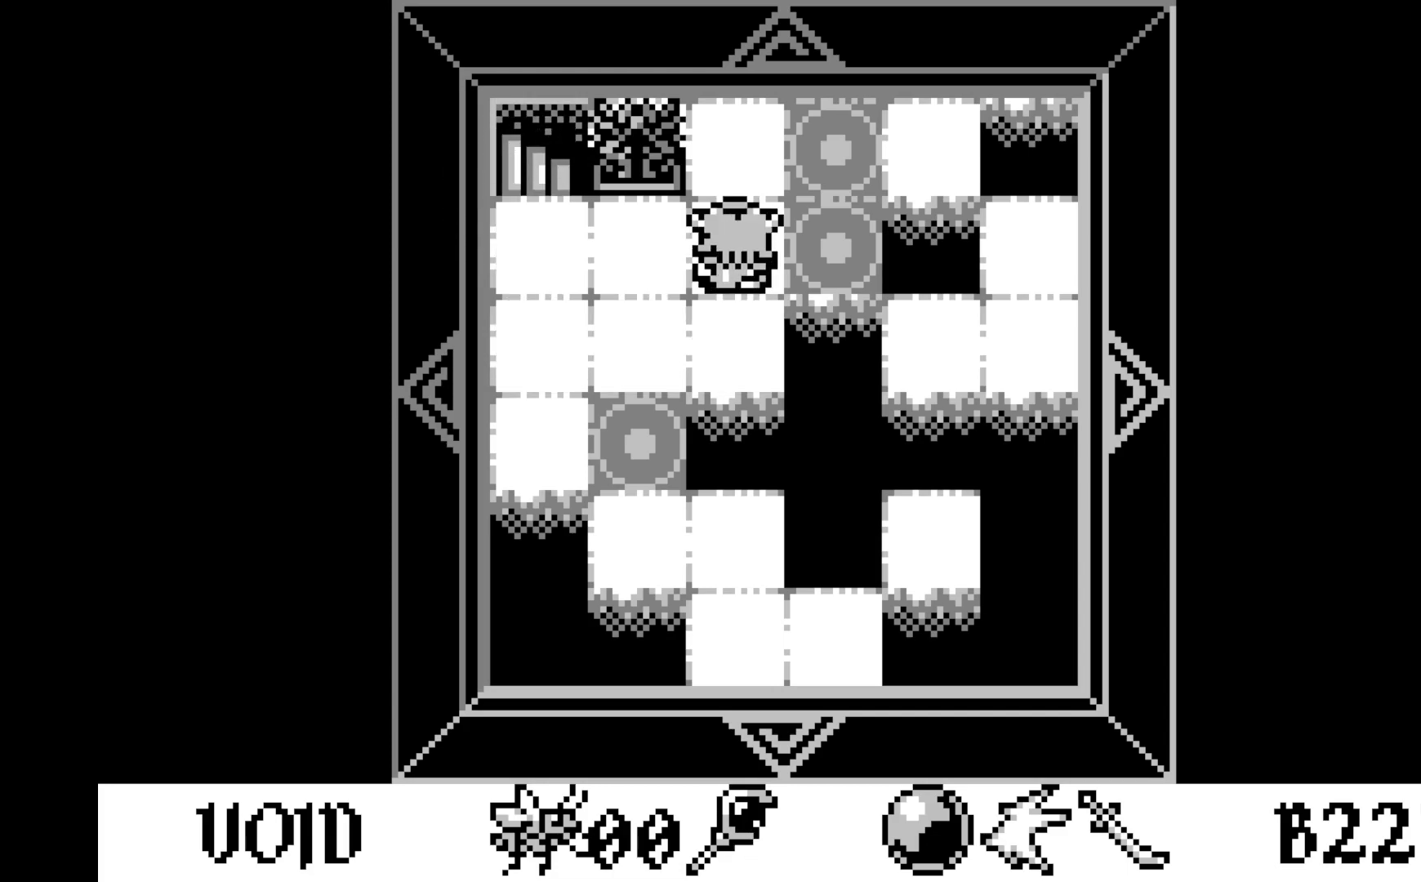
{"buttons": [], "left_stick": "center", "events": []}
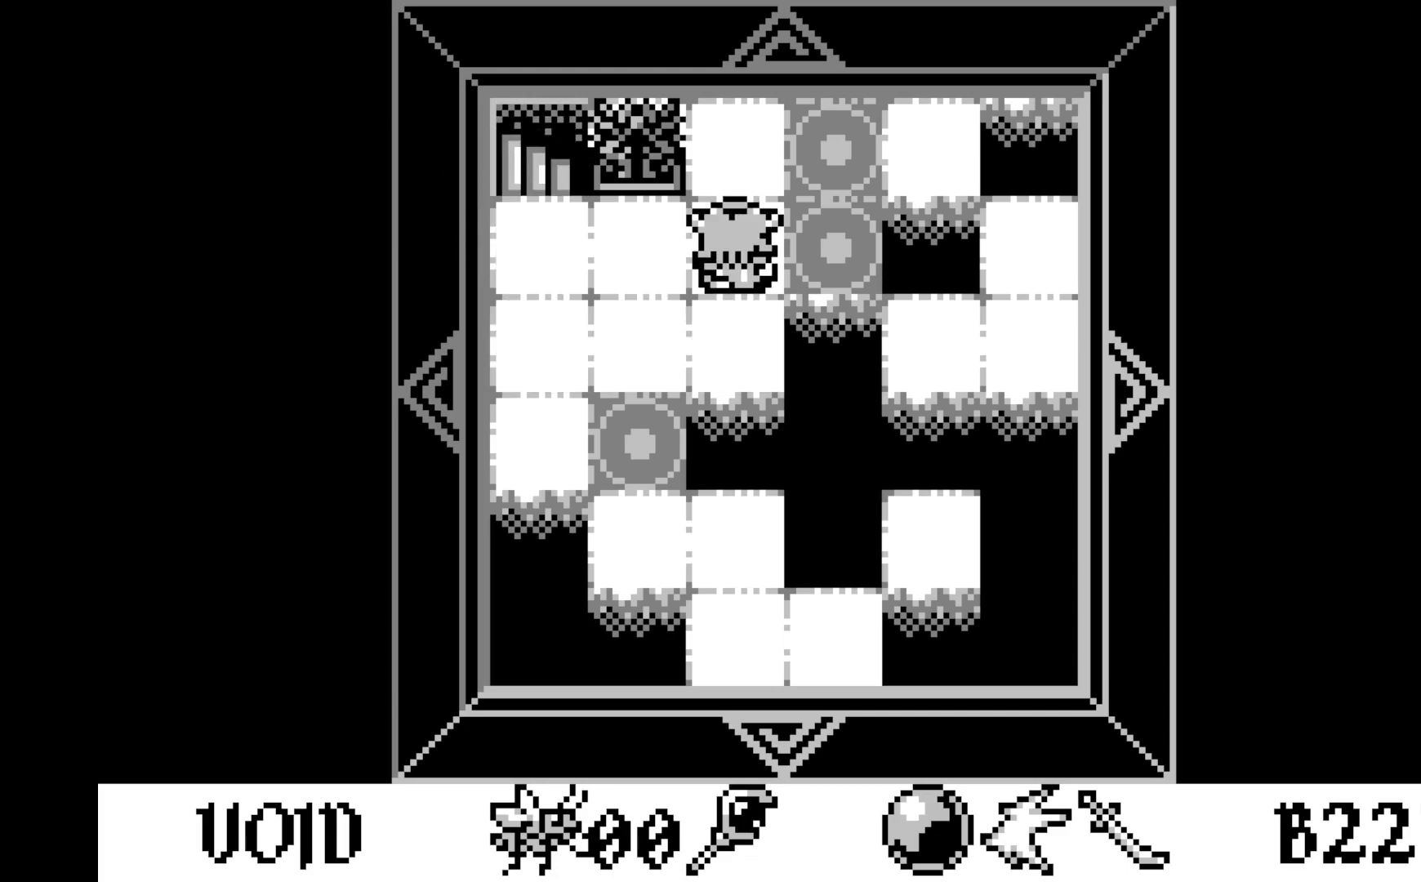
{"buttons": [], "left_stick": "center", "events": [[383, "DPAD_DOWN", "down"], [500, "DPAD_DOWN", "up"]]}
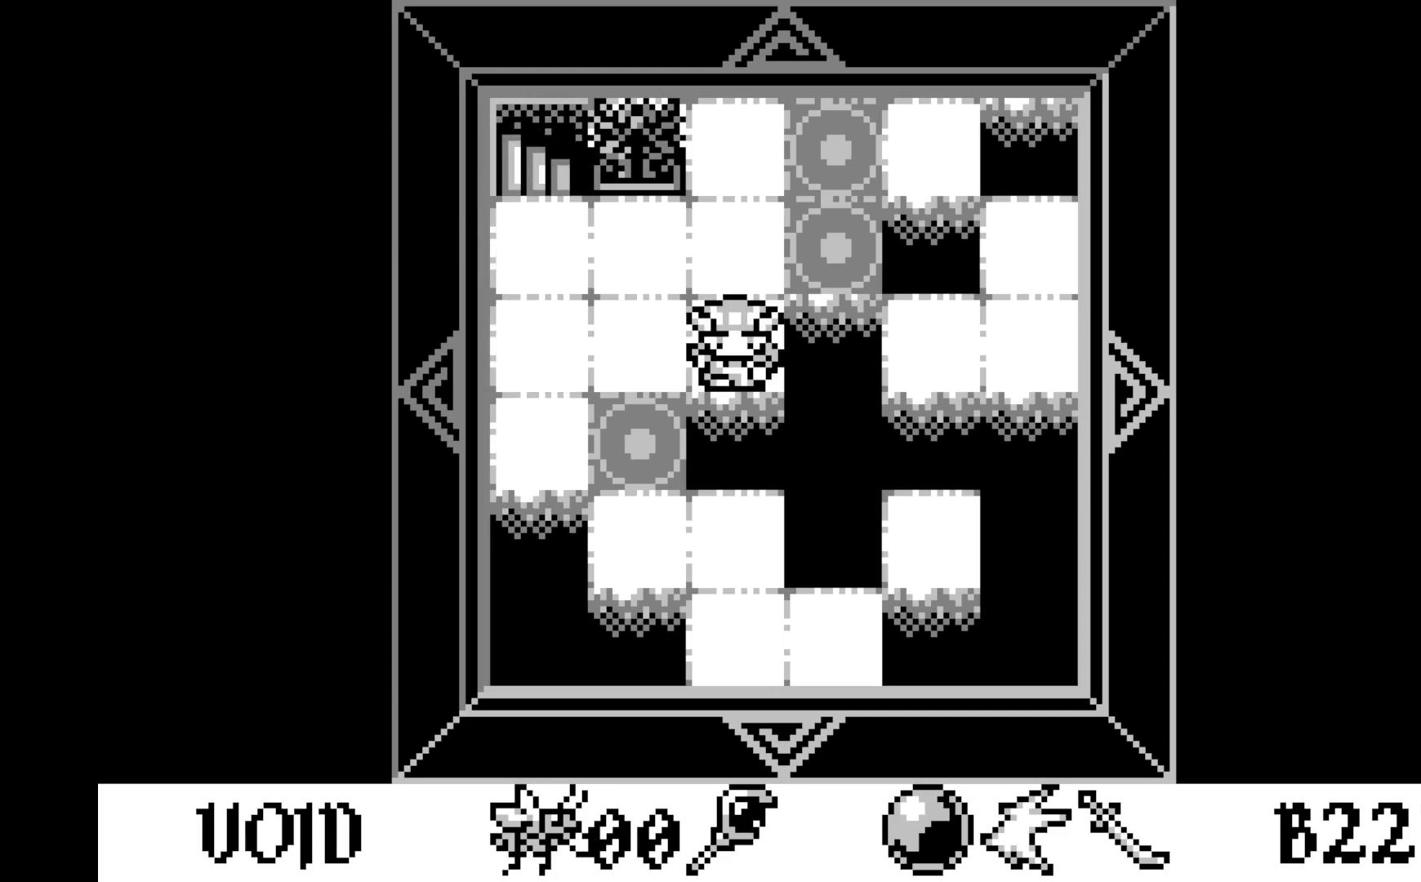
{"buttons": [], "left_stick": "center", "events": [[333, "DPAD_LEFT", "down"], [450, "DPAD_LEFT", "up"]]}
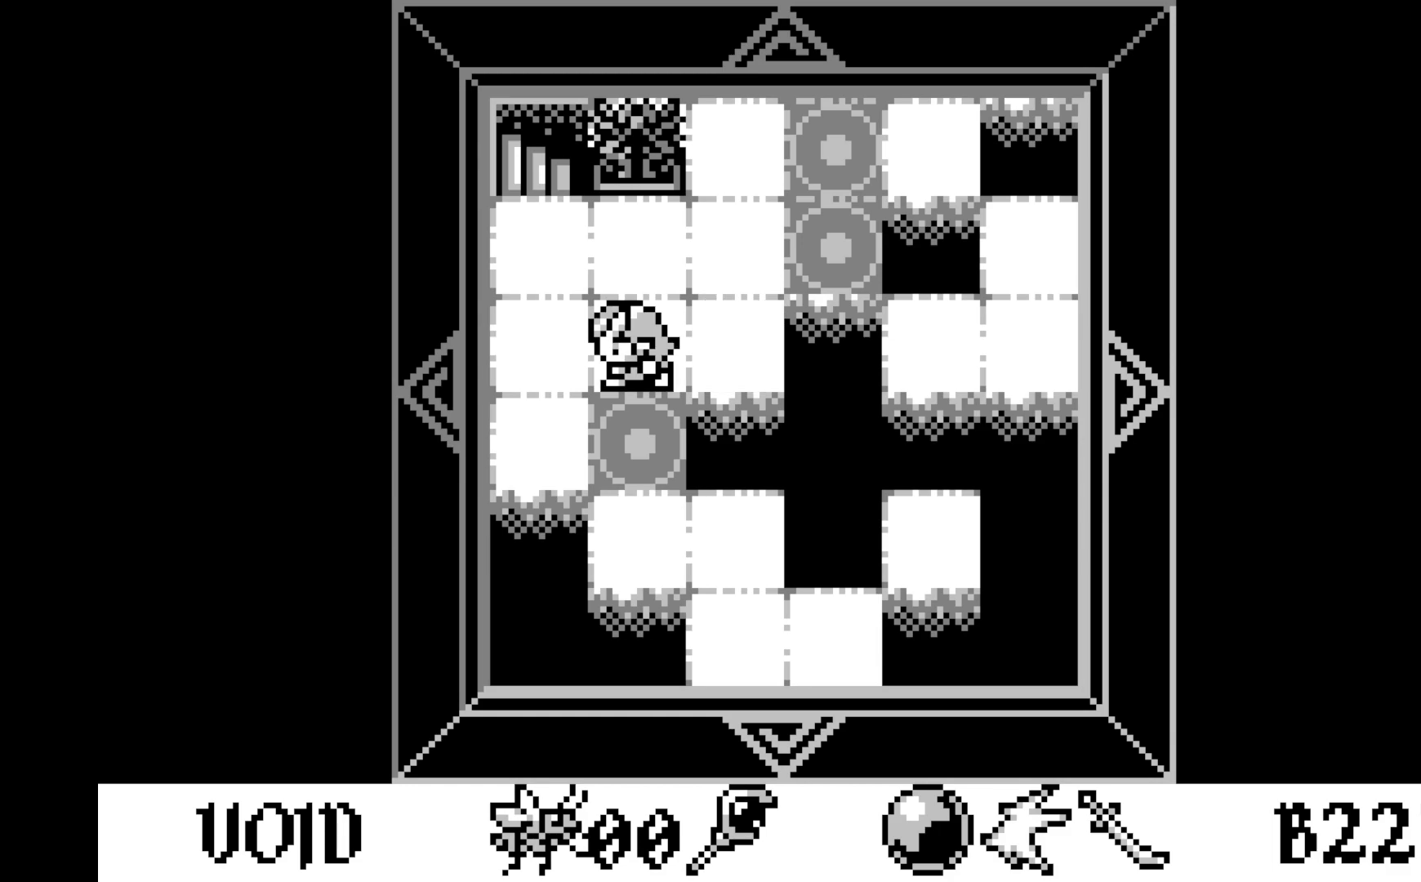
{"buttons": [], "left_stick": "center", "events": [[167, "DPAD_DOWN", "down"], [233, "DPAD_DOWN", "up"], [383, "DPAD_UP", "down"], [450, "DPAD_UP", "up"]]}
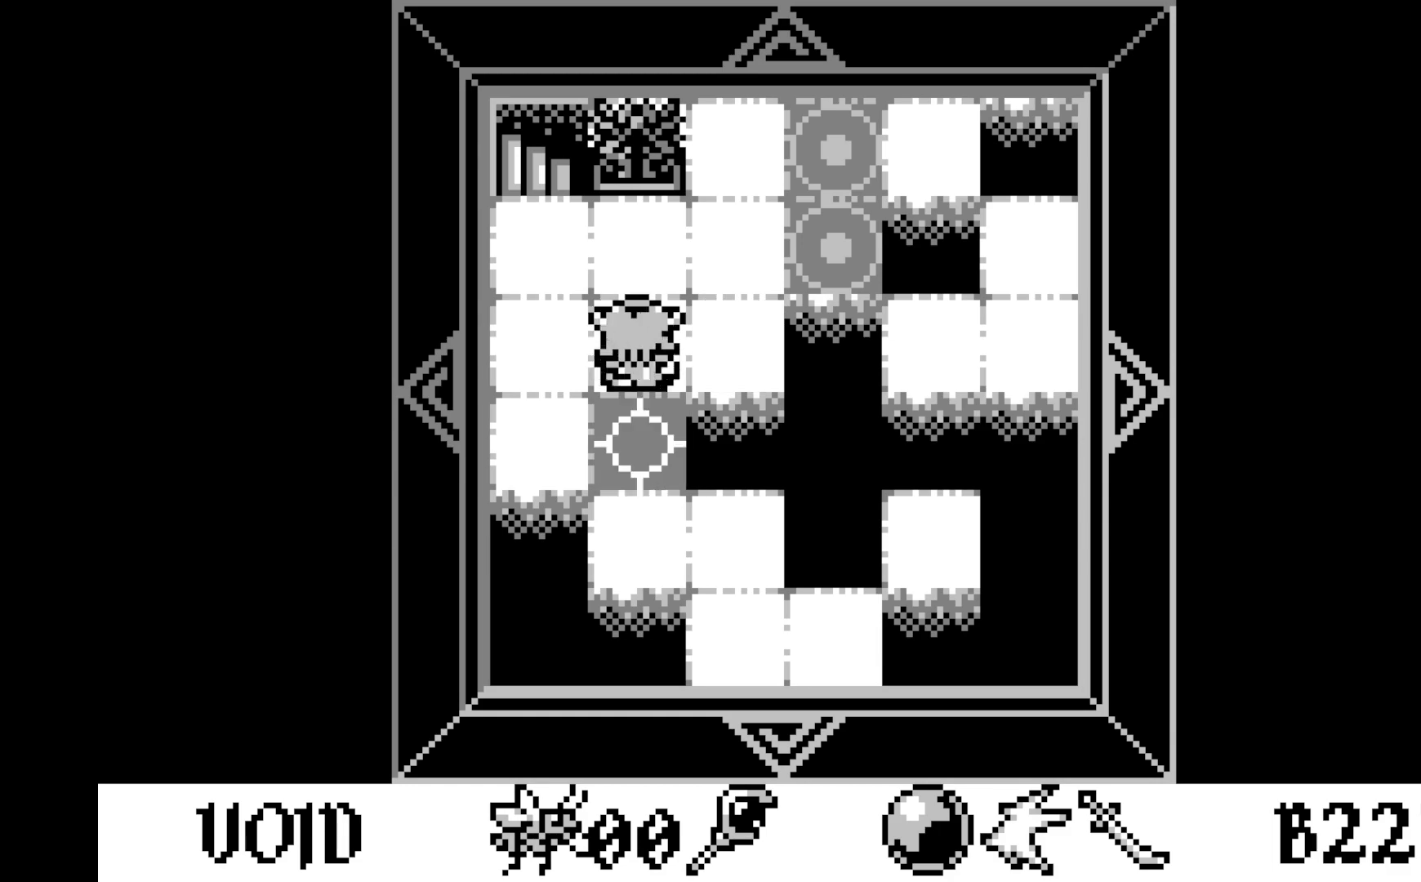
{"buttons": ["DPAD_UP"], "left_stick": "center", "events": [[17, "A", "down"], [217, "A", "up"], [433, "DPAD_UP", "down"]]}
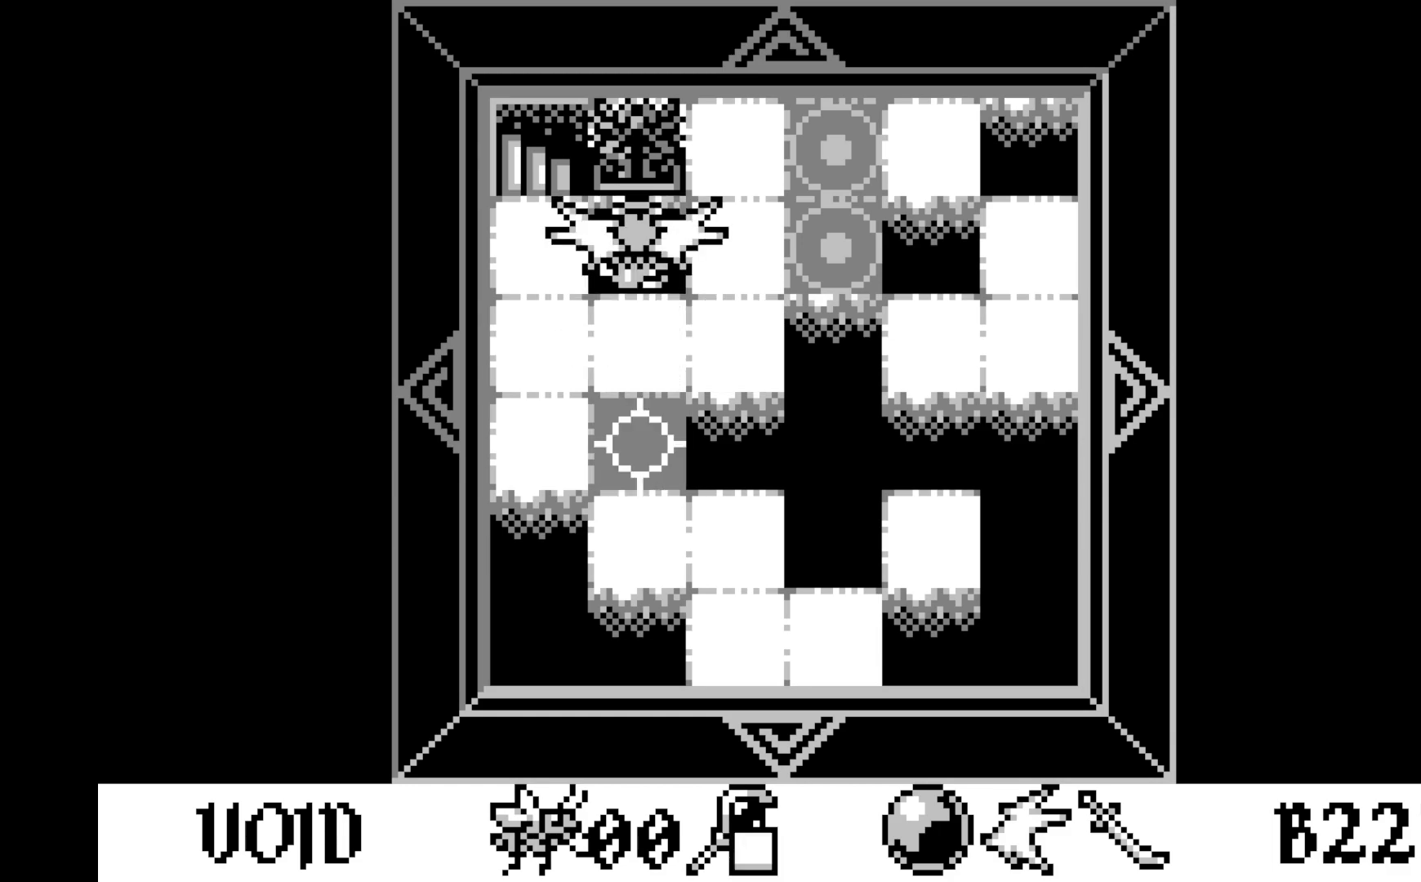
{"buttons": [], "left_stick": "center", "events": [[67, "DPAD_UP", "up"], [350, "DPAD_UP", "down"], [483, "DPAD_UP", "up"]]}